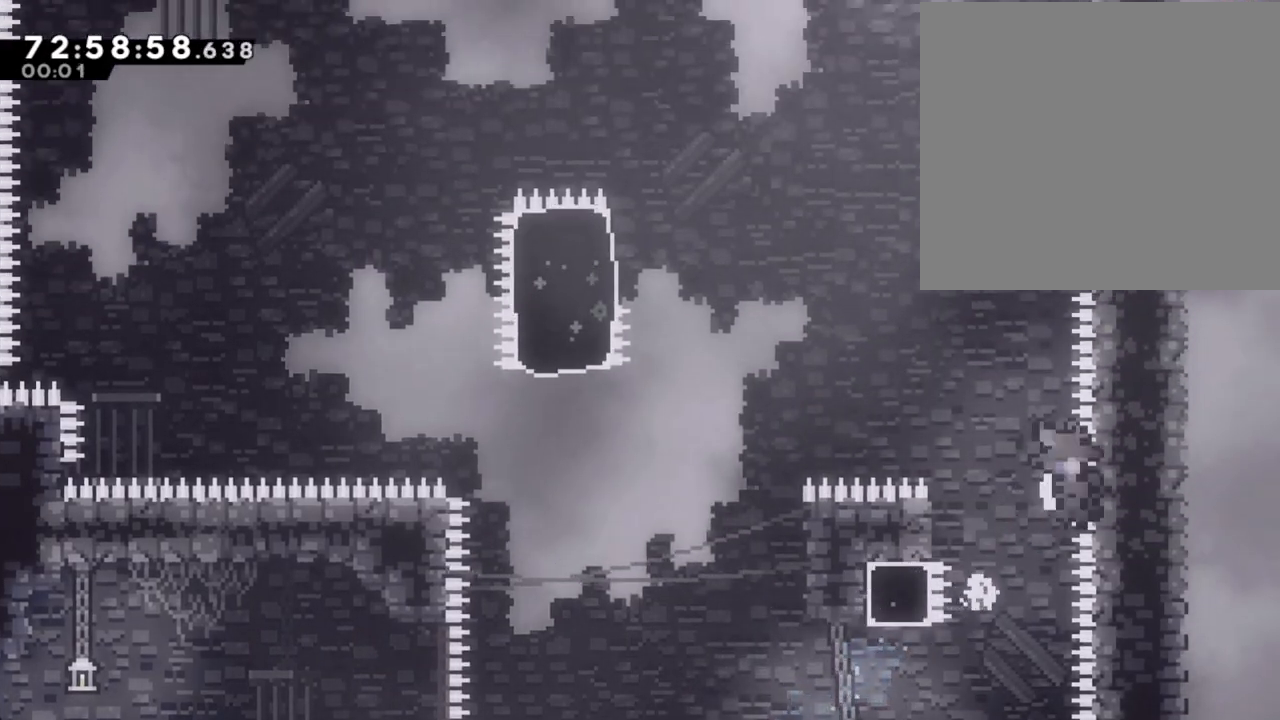
Gameplay with a controller (Nintendo layout); each line is a JSON object with the inputs held at the frame after it. "events" lists button and stick changes between this image and that frame as [ms after this image, input, new state], when the widget could be followed in between. Not read: HOME L1 L3 R1 R3.
{"buttons": [], "left_stick": "center", "right_stick": "center", "events": [[251, "A", "up"], [301, "A", "down"], [318, "left_stick", "center"], [452, "A", "up"]]}
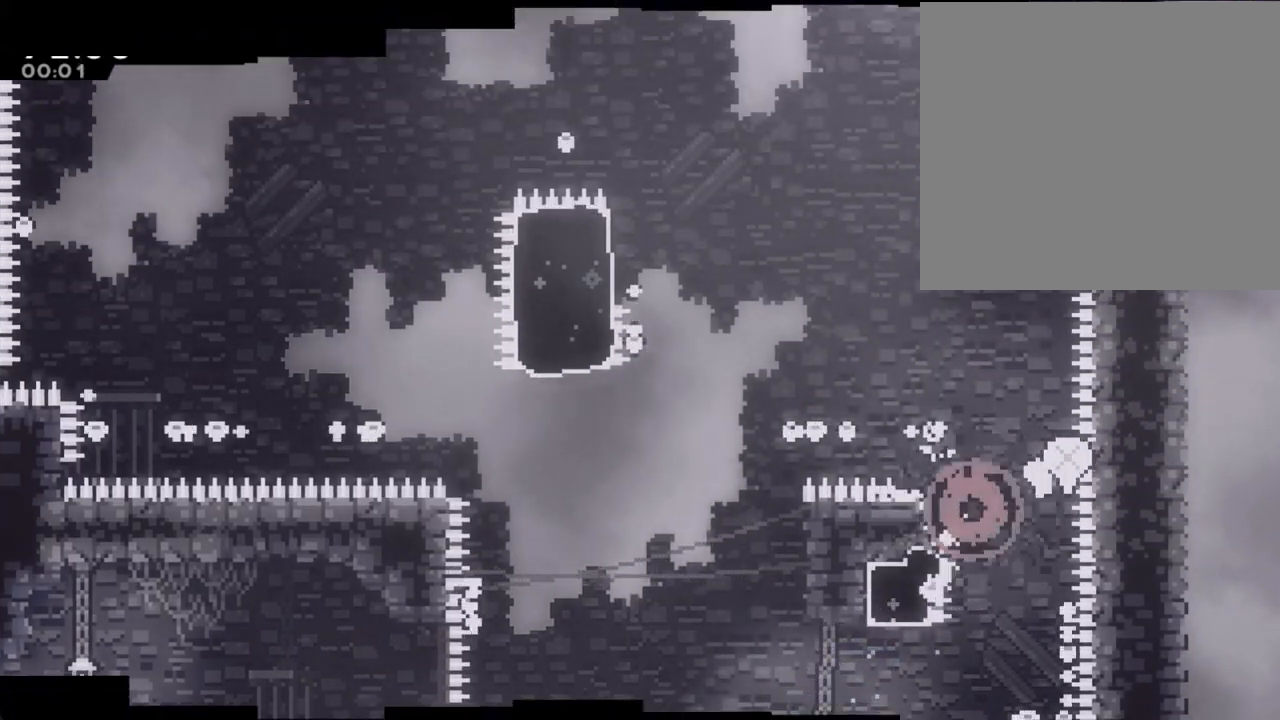
{"buttons": [], "left_stick": "center", "right_stick": "center", "events": [[34, "A", "down"], [151, "A", "up"]]}
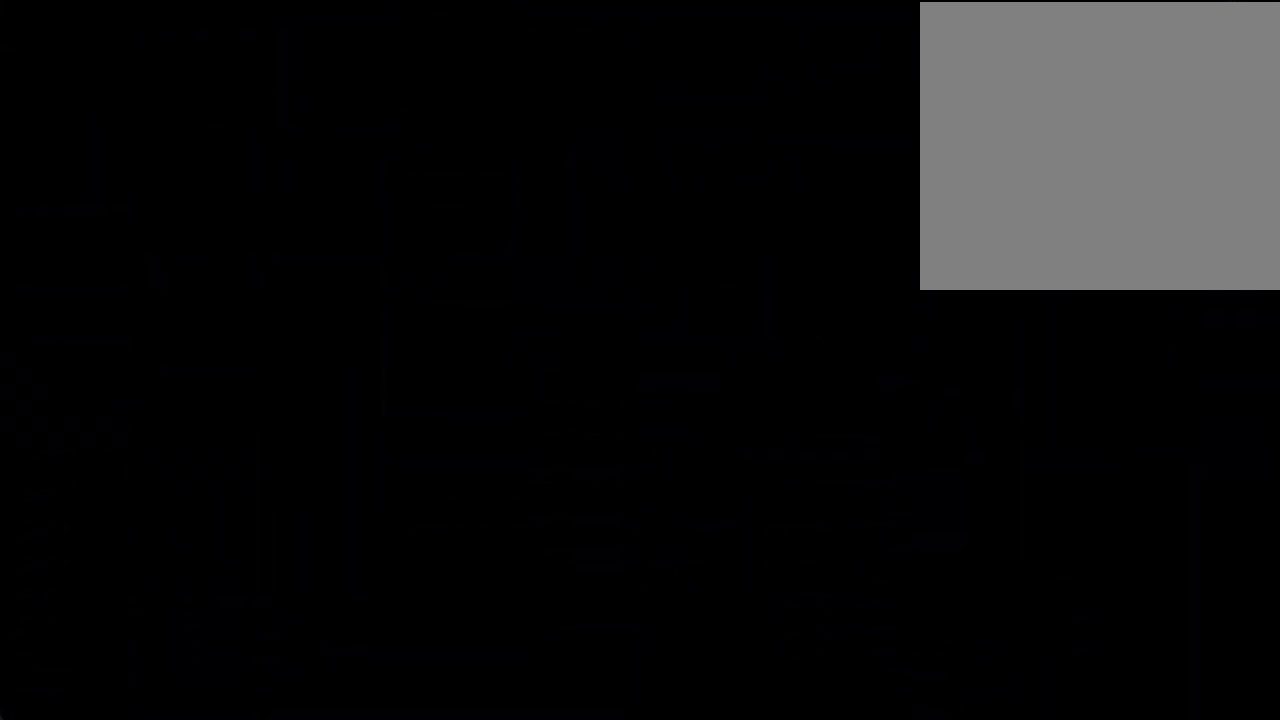
{"buttons": [], "left_stick": "right", "right_stick": "center", "events": [[469, "left_stick", "right"]]}
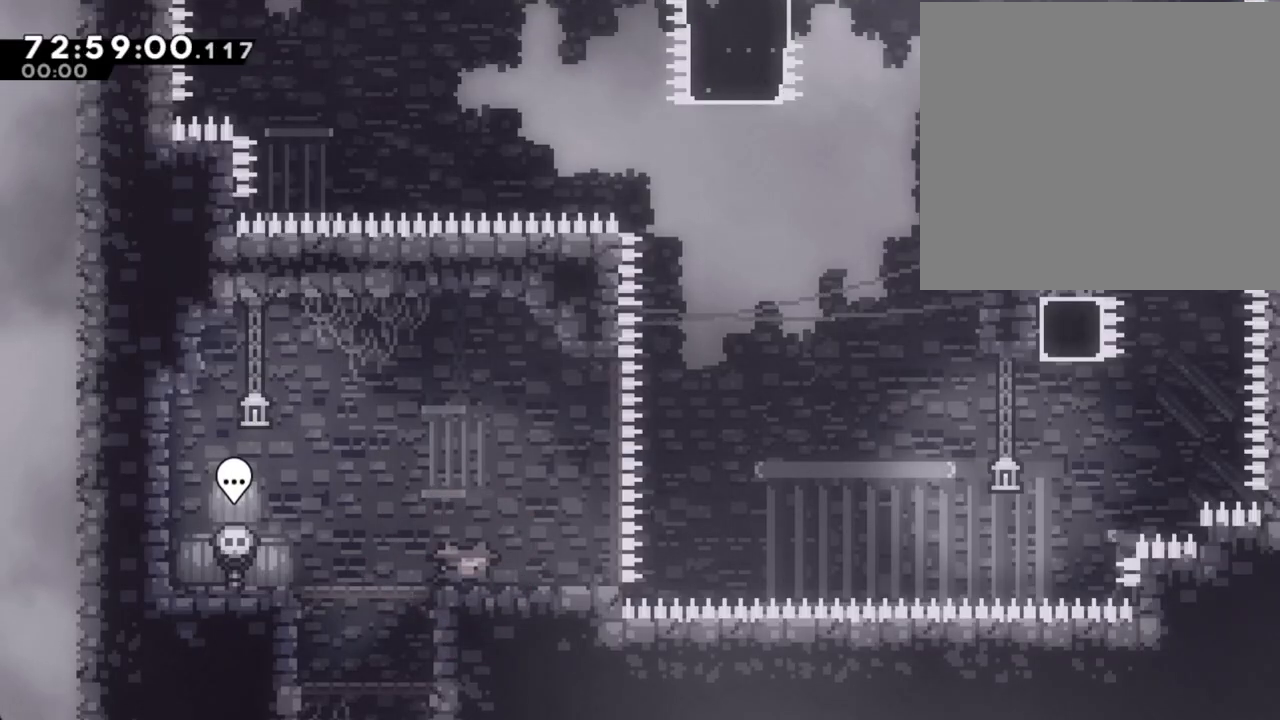
{"buttons": ["A"], "left_stick": "up-right", "right_stick": "center", "events": [[117, "X", "down"], [251, "X", "up"], [302, "A", "down"], [419, "left_stick", "up-right"]]}
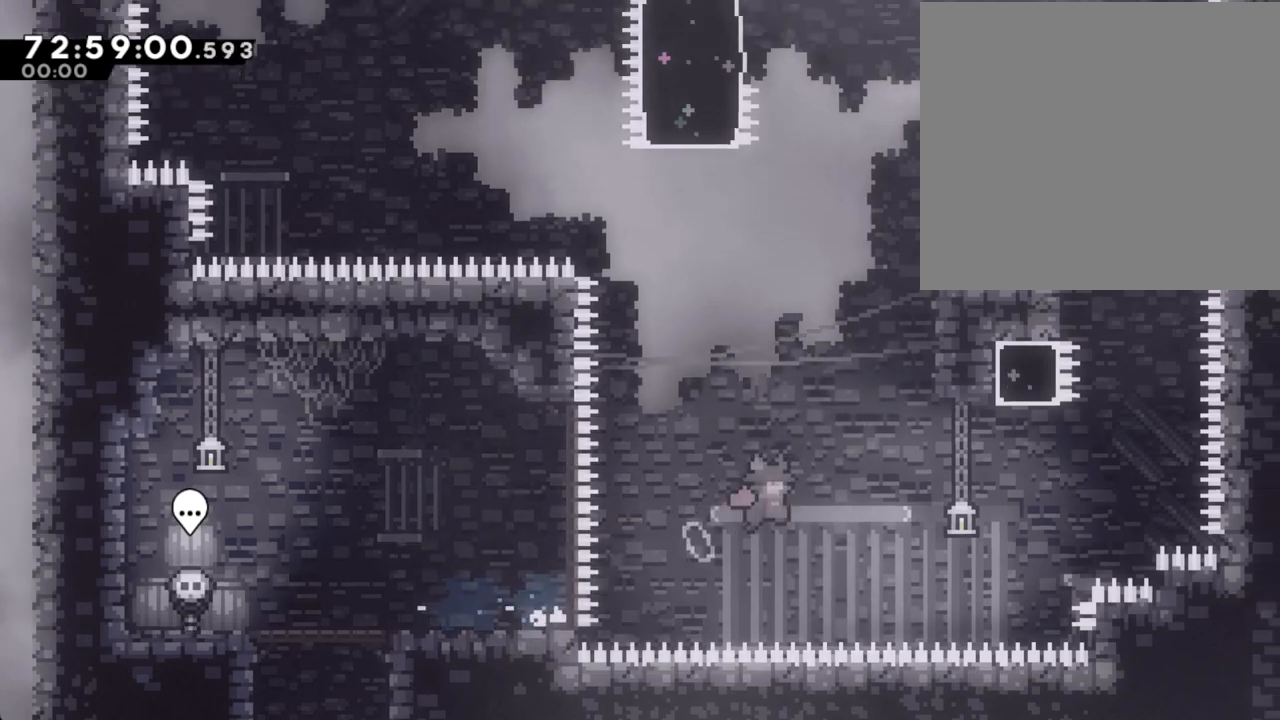
{"buttons": ["A"], "left_stick": "left", "right_stick": "center", "events": [[134, "A", "up"], [217, "X", "down"], [351, "X", "up"], [485, "A", "down"], [502, "left_stick", "left"]]}
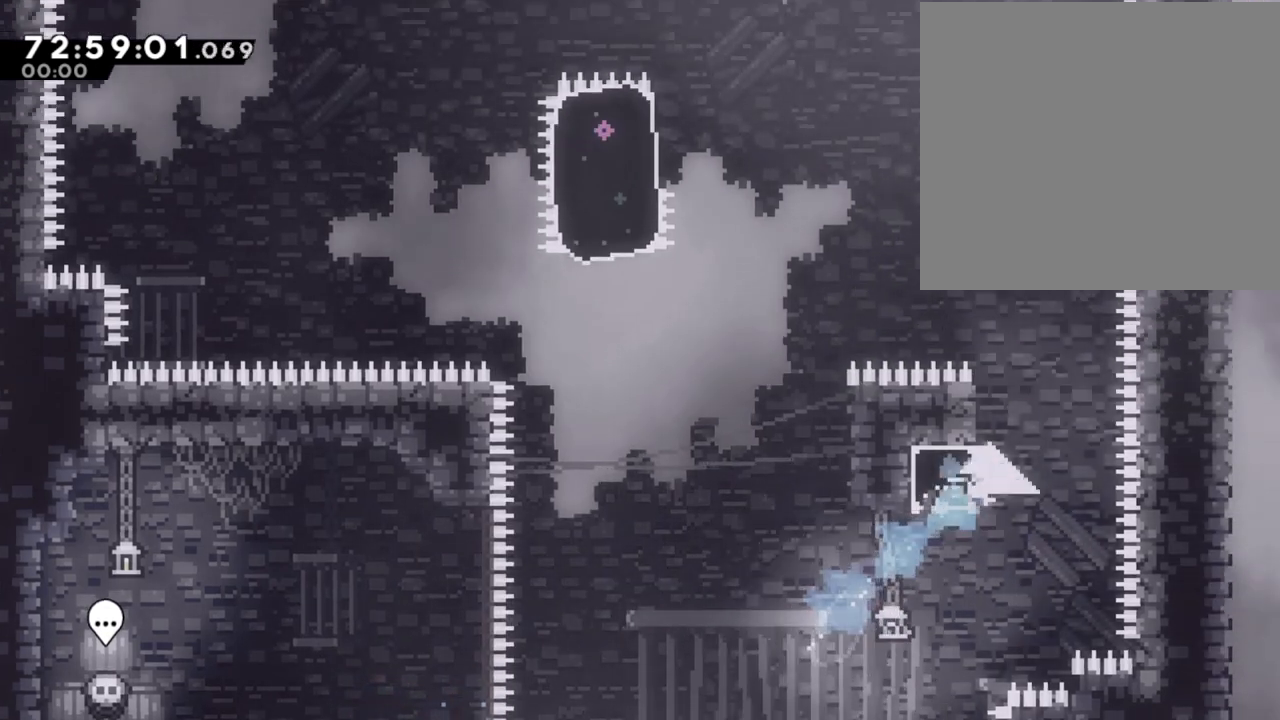
{"buttons": ["R2"], "left_stick": "left", "right_stick": "center", "events": [[503, "A", "up"], [503, "R2", "down"]]}
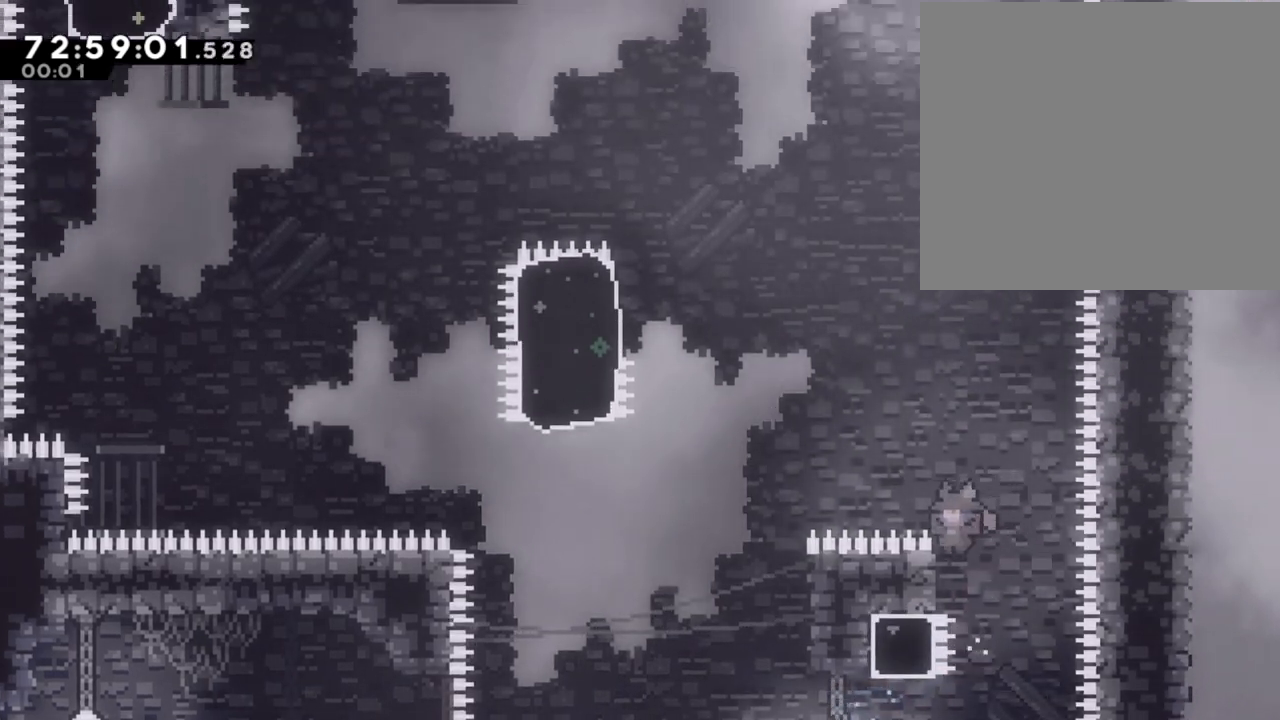
{"buttons": ["A", "R2"], "left_stick": "left", "right_stick": "center", "events": [[84, "A", "down"]]}
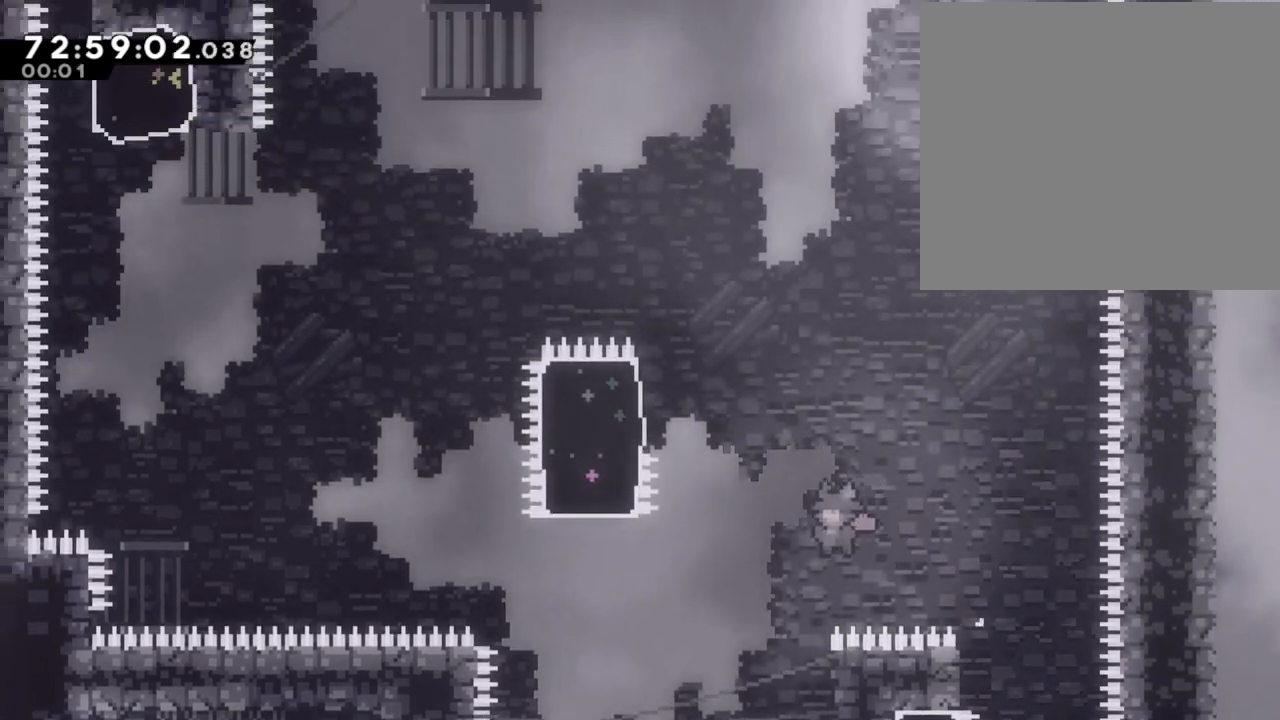
{"buttons": ["R2"], "left_stick": "center", "right_stick": "center", "events": [[17, "A", "up"], [34, "left_stick", "right"], [319, "left_stick", "center"]]}
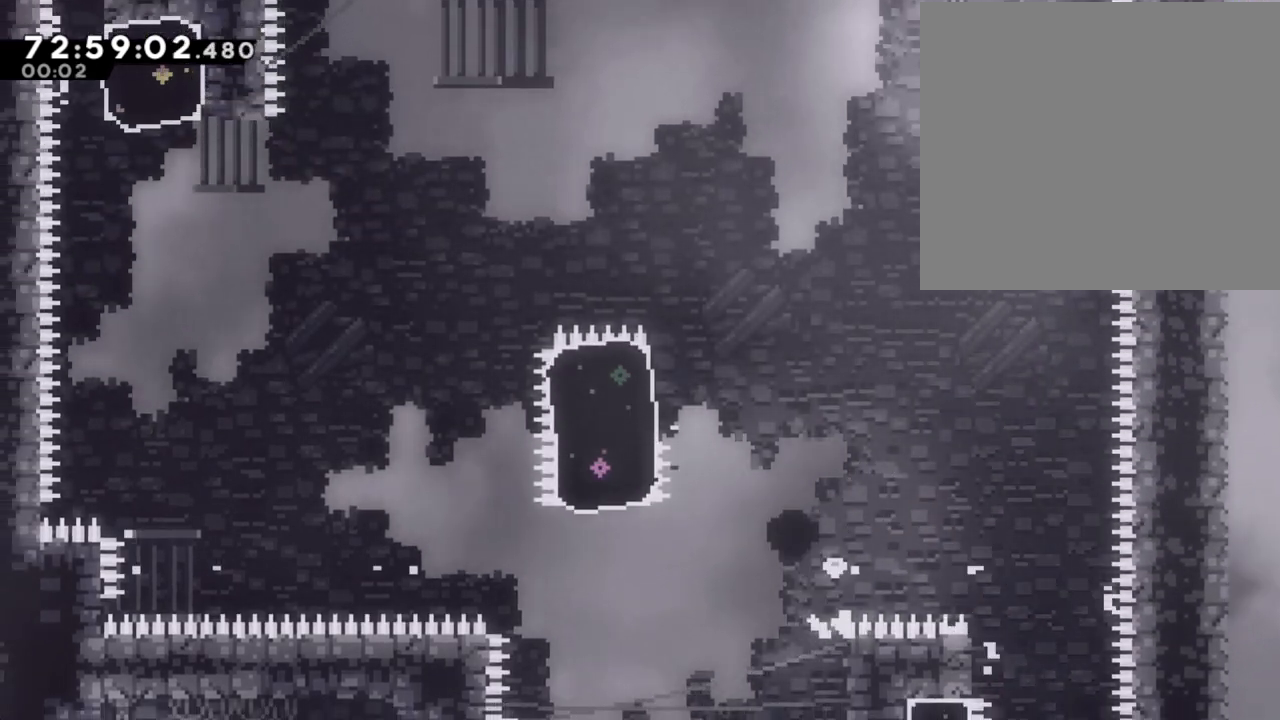
{"buttons": [], "left_stick": "center", "right_stick": "center", "events": [[134, "A", "down"], [201, "R2", "up"], [252, "R2", "down"], [319, "A", "up"], [335, "A", "down"], [469, "A", "up"], [469, "R2", "up"]]}
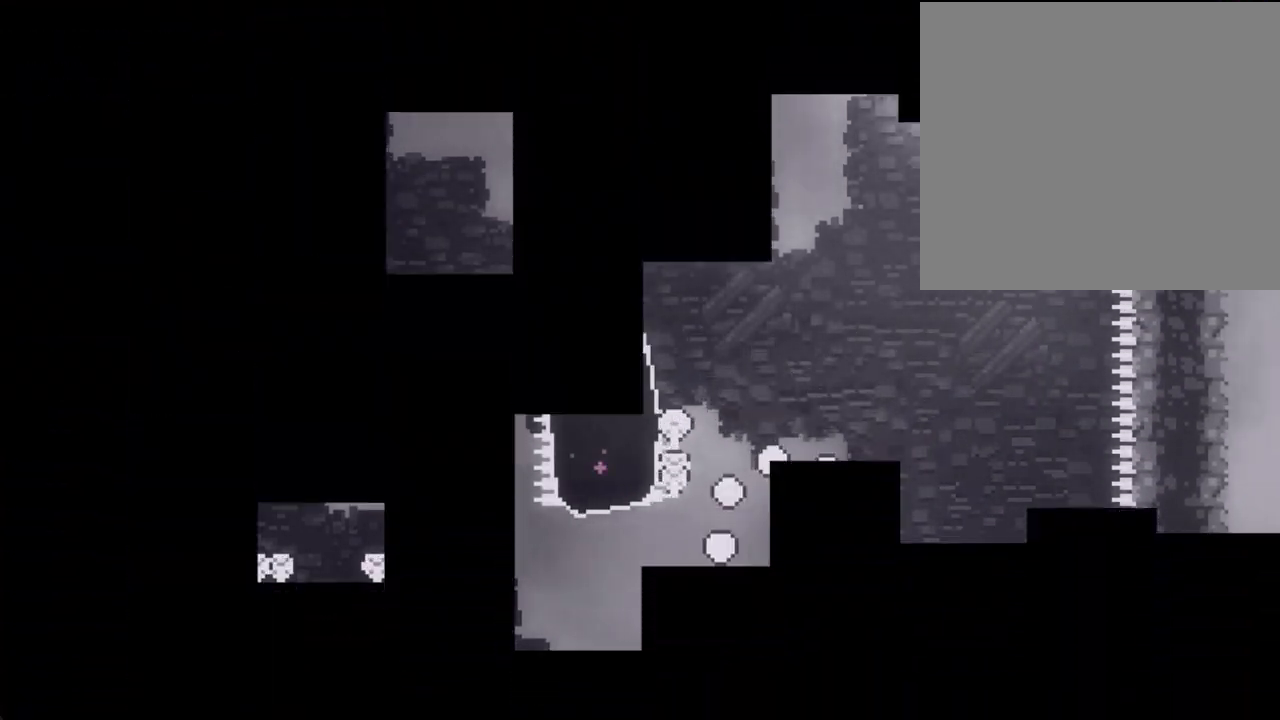
{"buttons": [], "left_stick": "center", "right_stick": "center", "events": []}
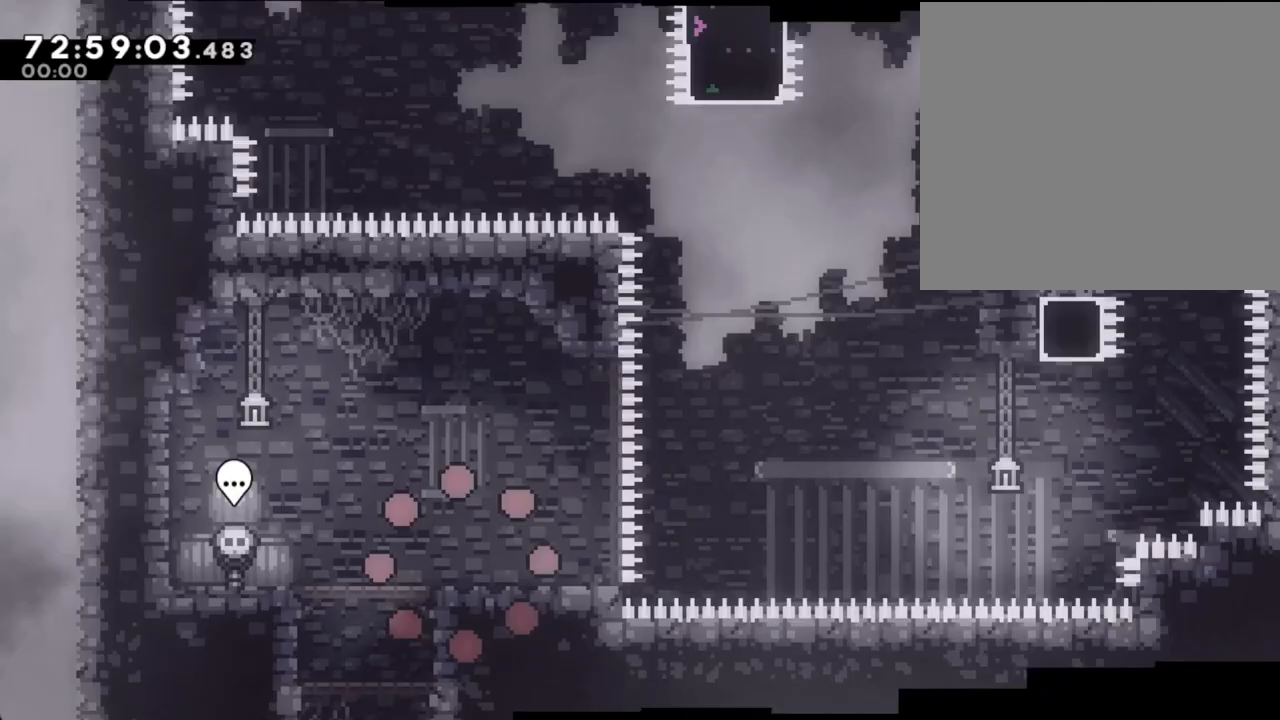
{"buttons": ["X"], "left_stick": "right", "right_stick": "center", "events": [[268, "left_stick", "right"], [402, "X", "down"]]}
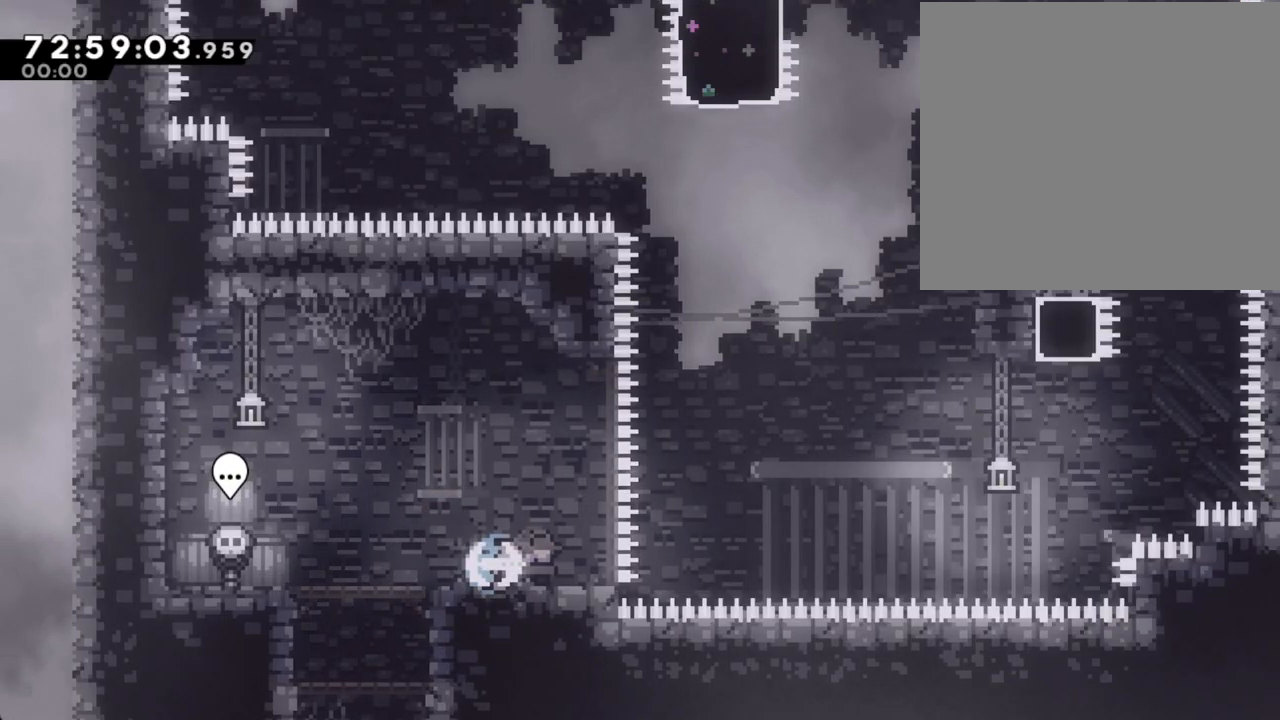
{"buttons": [], "left_stick": "up-right", "right_stick": "center", "events": [[17, "X", "up"], [101, "A", "down"], [201, "left_stick", "up-right"], [453, "A", "up"]]}
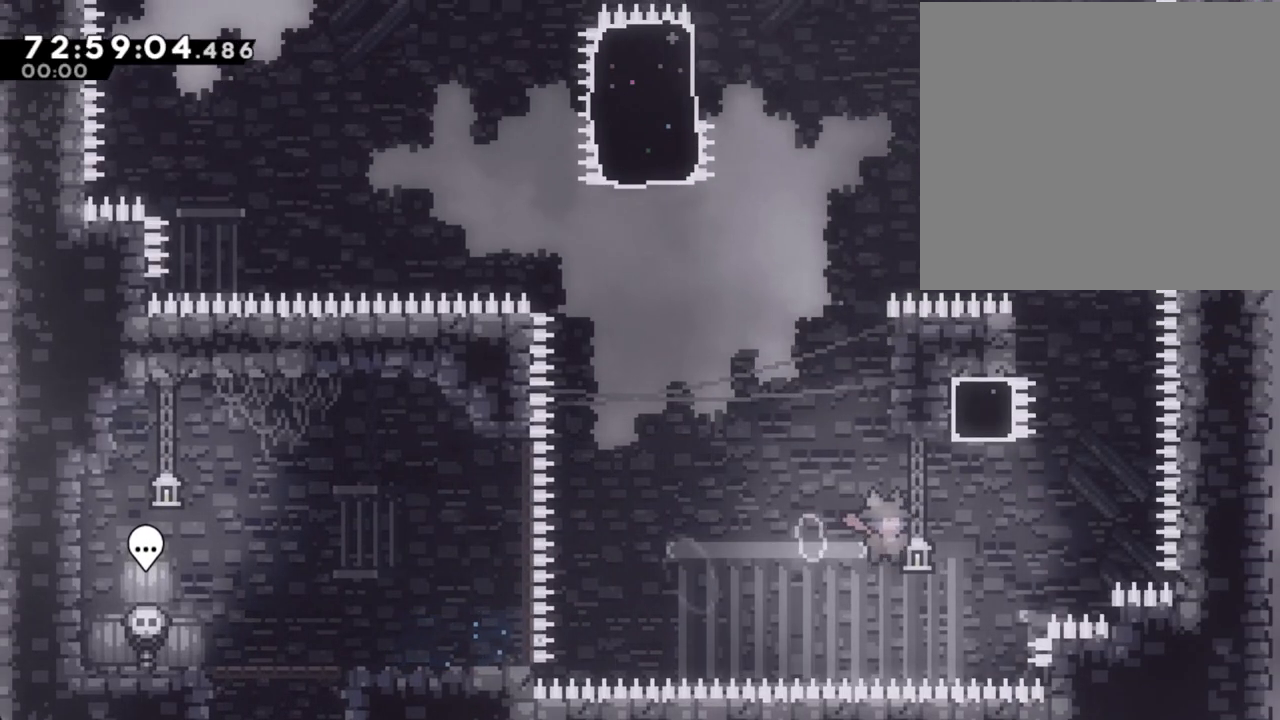
{"buttons": ["A"], "left_stick": "left", "right_stick": "center", "events": [[33, "X", "down"], [201, "X", "up"], [251, "A", "down"], [268, "left_stick", "left"]]}
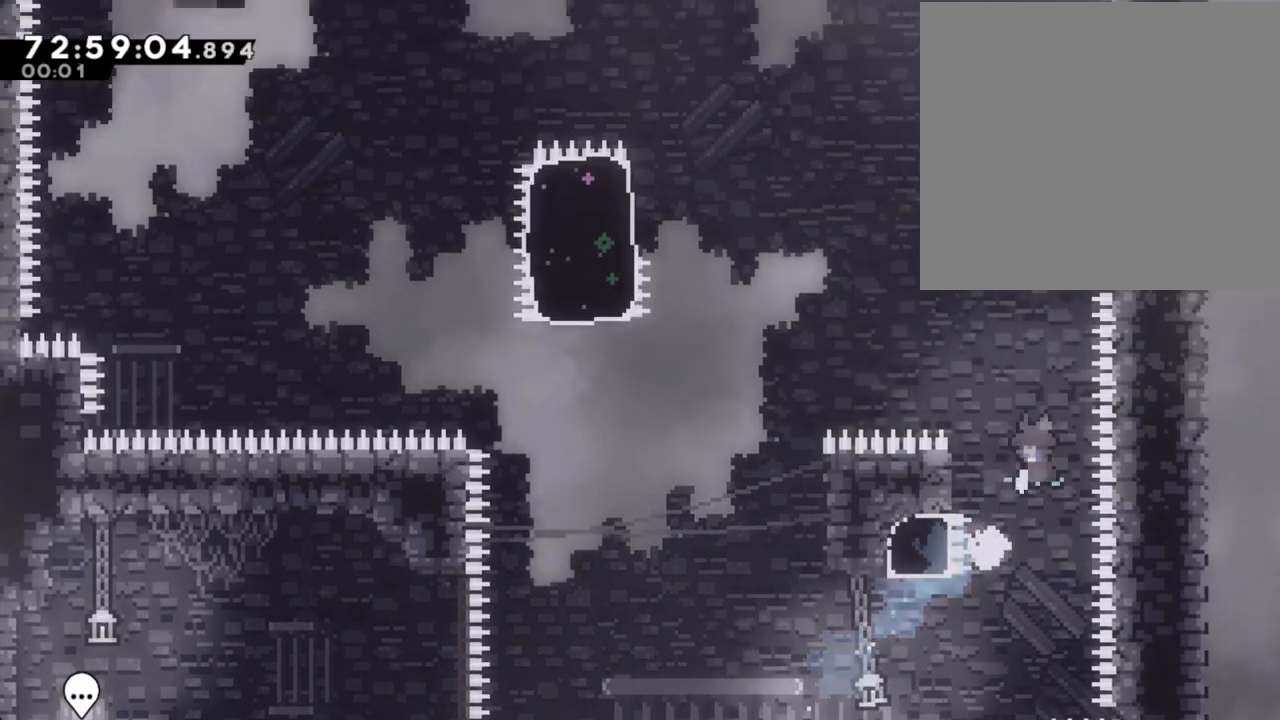
{"buttons": ["A", "R2"], "left_stick": "left", "right_stick": "center", "events": [[319, "A", "up"], [336, "R2", "down"], [419, "A", "down"]]}
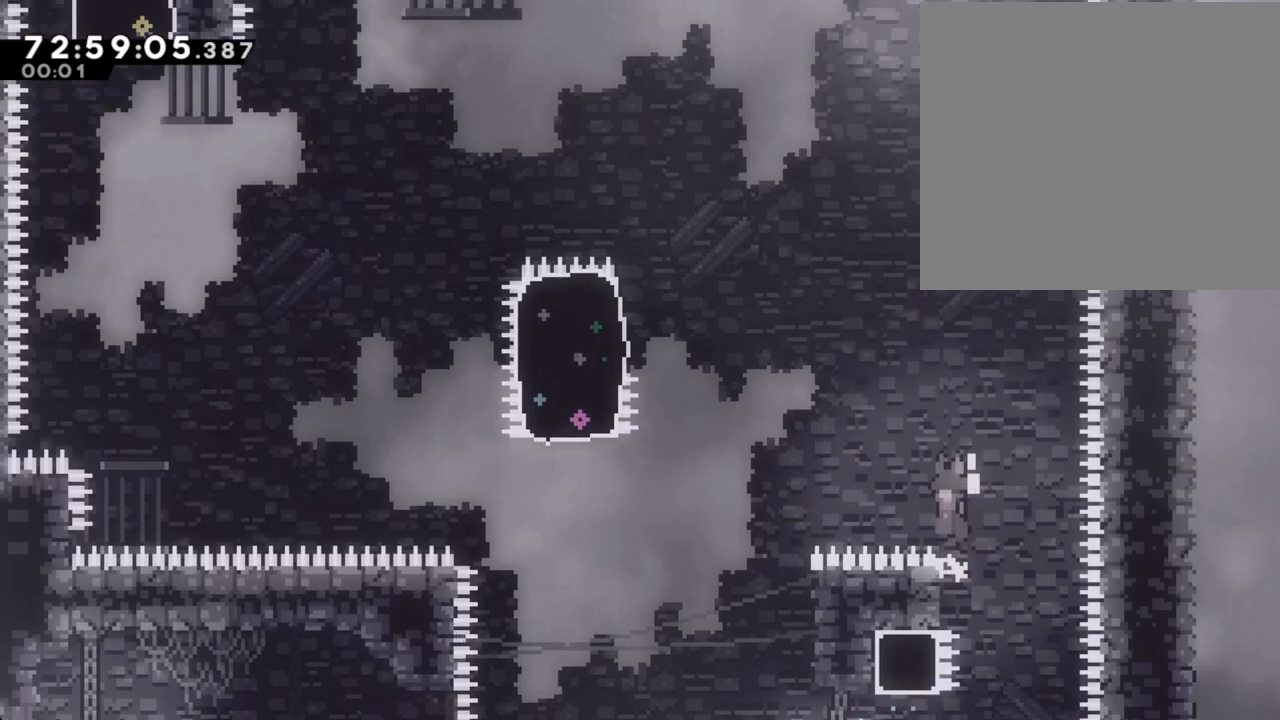
{"buttons": ["R2"], "left_stick": "right", "right_stick": "center", "events": [[469, "A", "up"], [486, "left_stick", "right"]]}
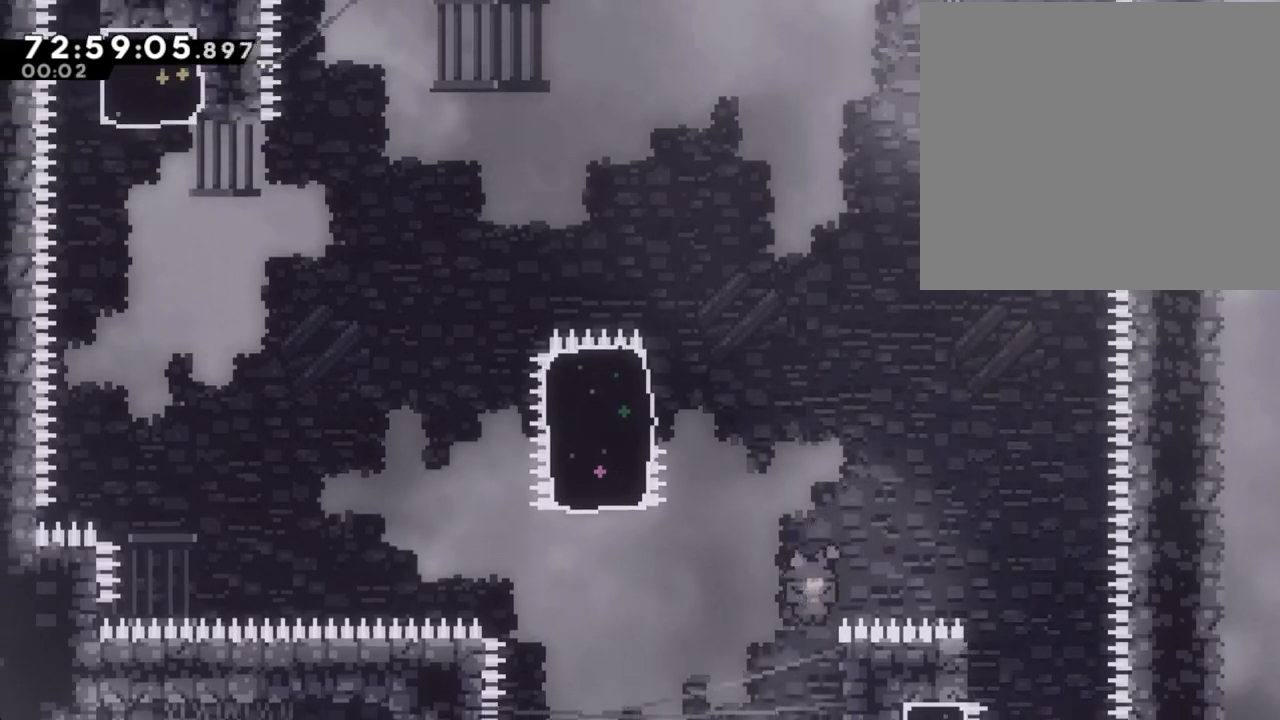
{"buttons": ["R2"], "left_stick": "up-right", "right_stick": "center"}
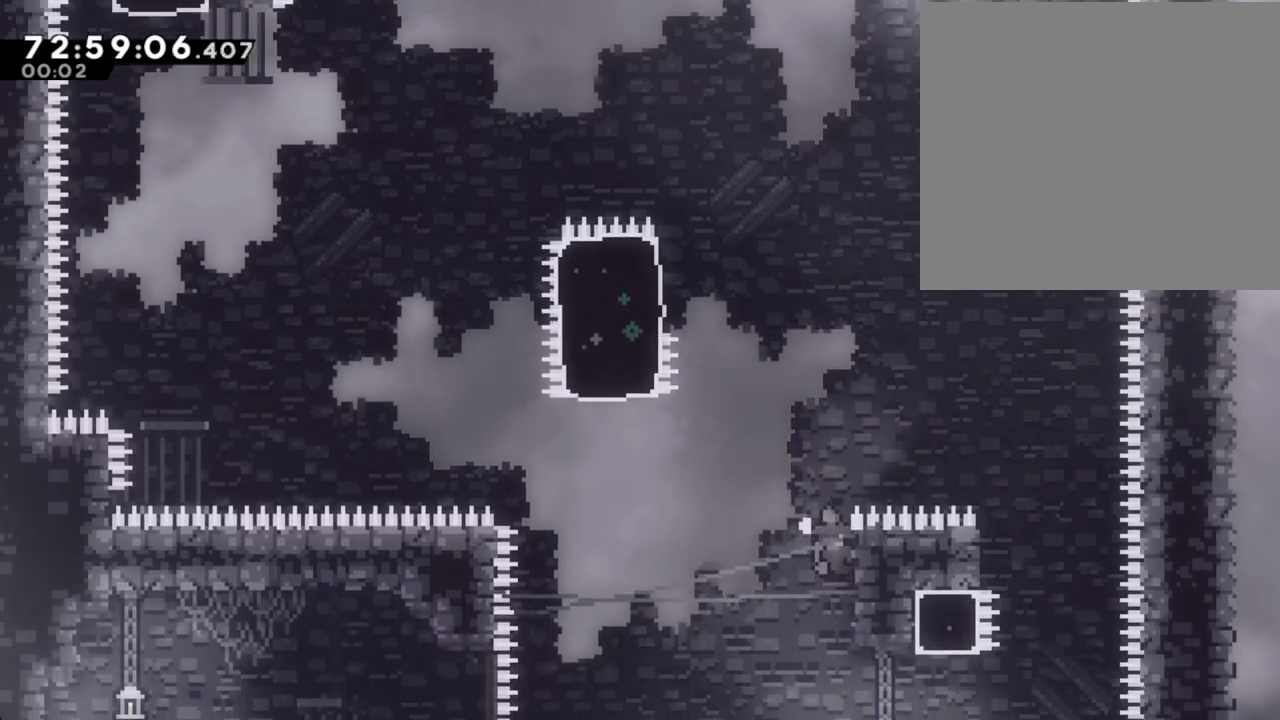
{"buttons": ["A", "R2"], "left_stick": "left", "right_stick": "center", "events": [[50, "left_stick", "up-left"], [100, "A", "down"], [100, "left_stick", "left"]]}
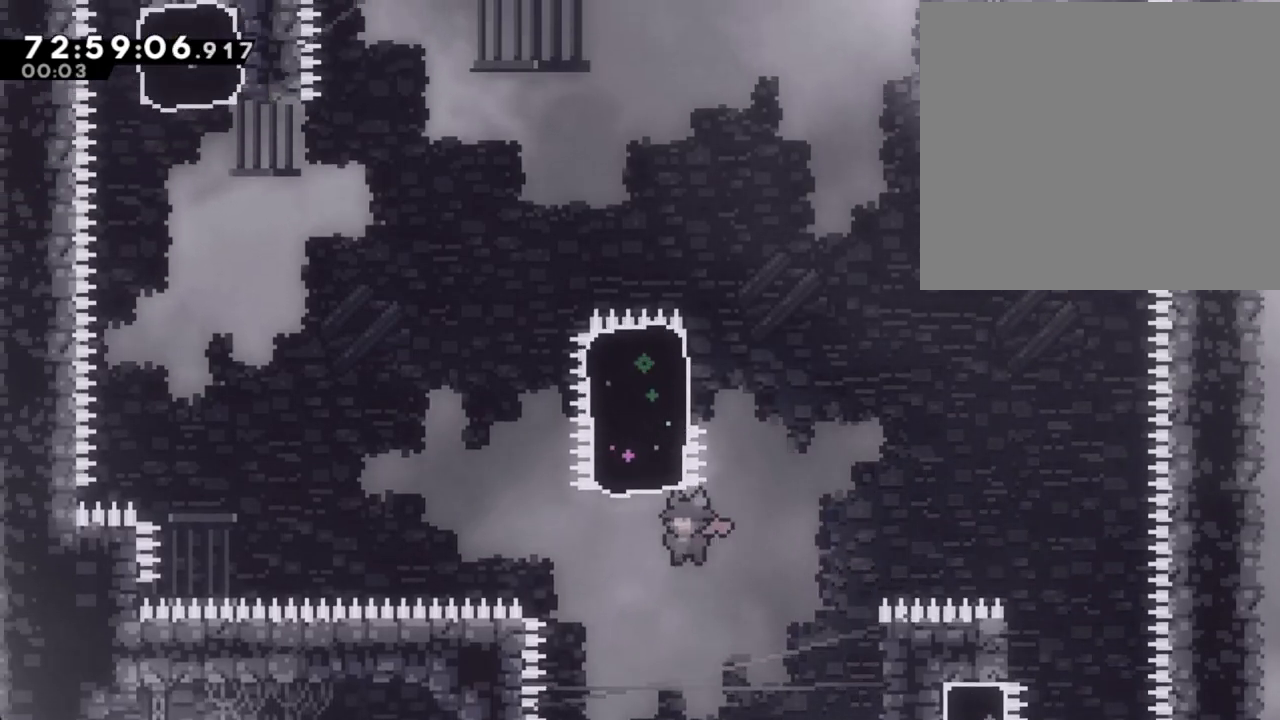
{"buttons": ["R2"], "left_stick": "up", "right_stick": "center", "events": [[34, "A", "up"], [101, "X", "down"], [101, "left_stick", "up"], [319, "X", "up"]]}
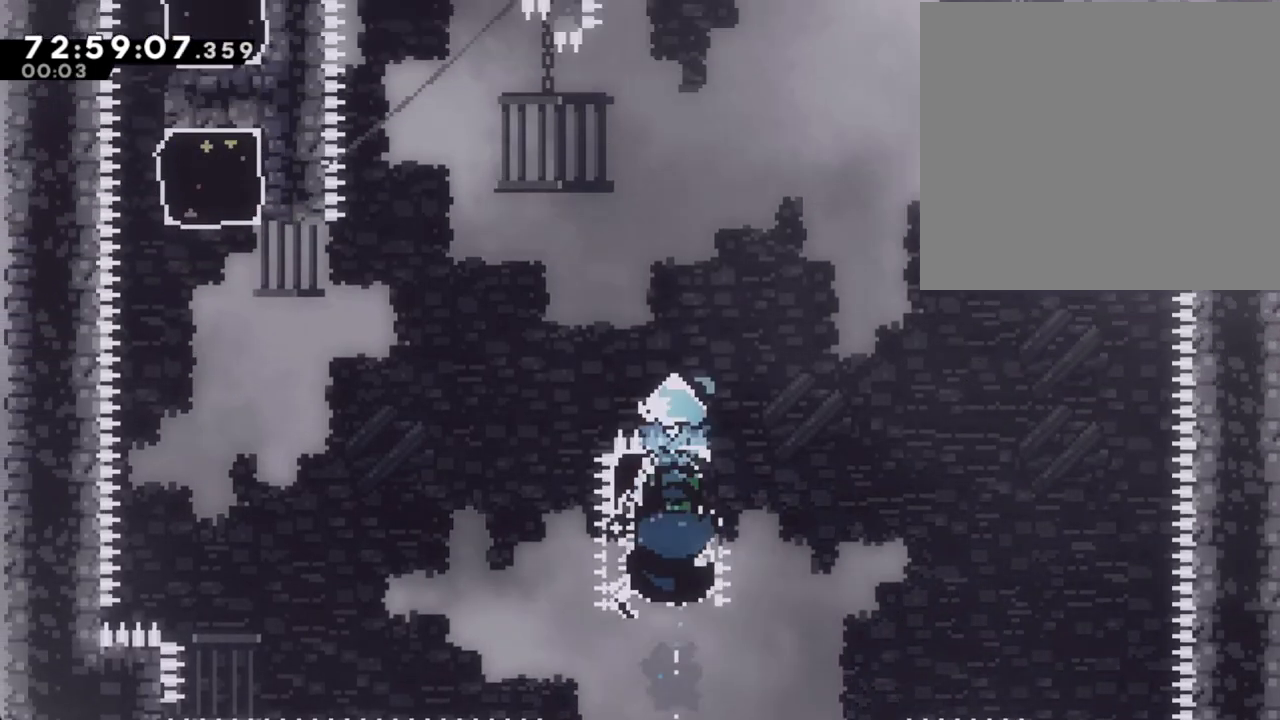
{"buttons": ["R2"], "left_stick": "center", "right_stick": "center", "events": [[17, "left_stick", "right"], [318, "left_stick", "center"]]}
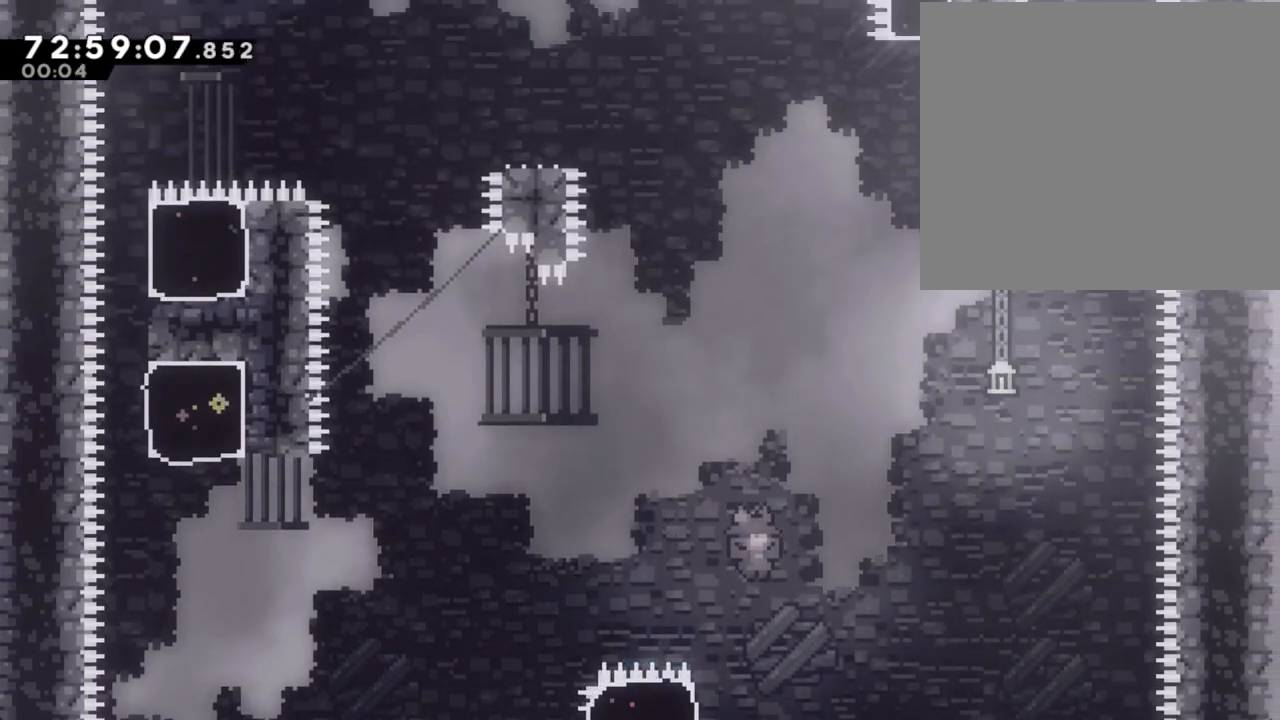
{"buttons": ["A", "R2"], "left_stick": "up-left", "right_stick": "center", "events": [[151, "left_stick", "left"], [252, "X", "down"], [369, "X", "up"], [419, "A", "down"], [503, "left_stick", "up-left"]]}
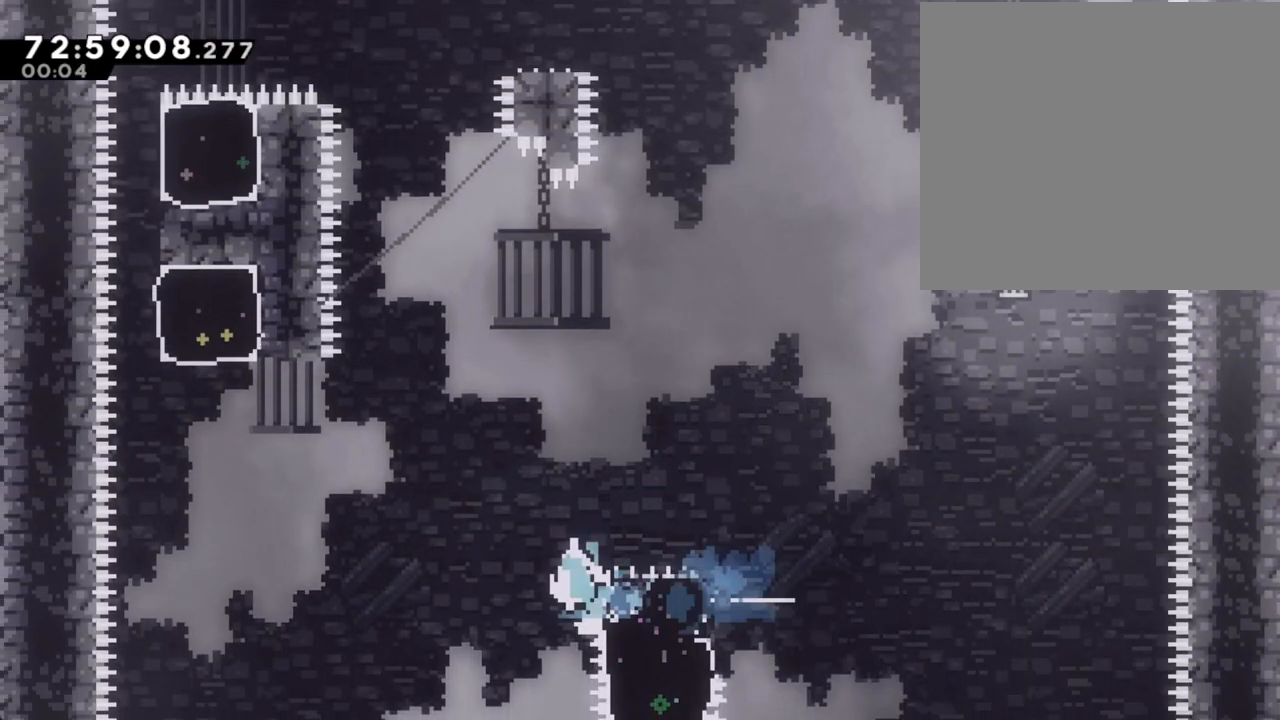
{"buttons": ["X", "R2"], "left_stick": "up-left", "right_stick": "center", "events": [[251, "A", "up"], [285, "X", "down"]]}
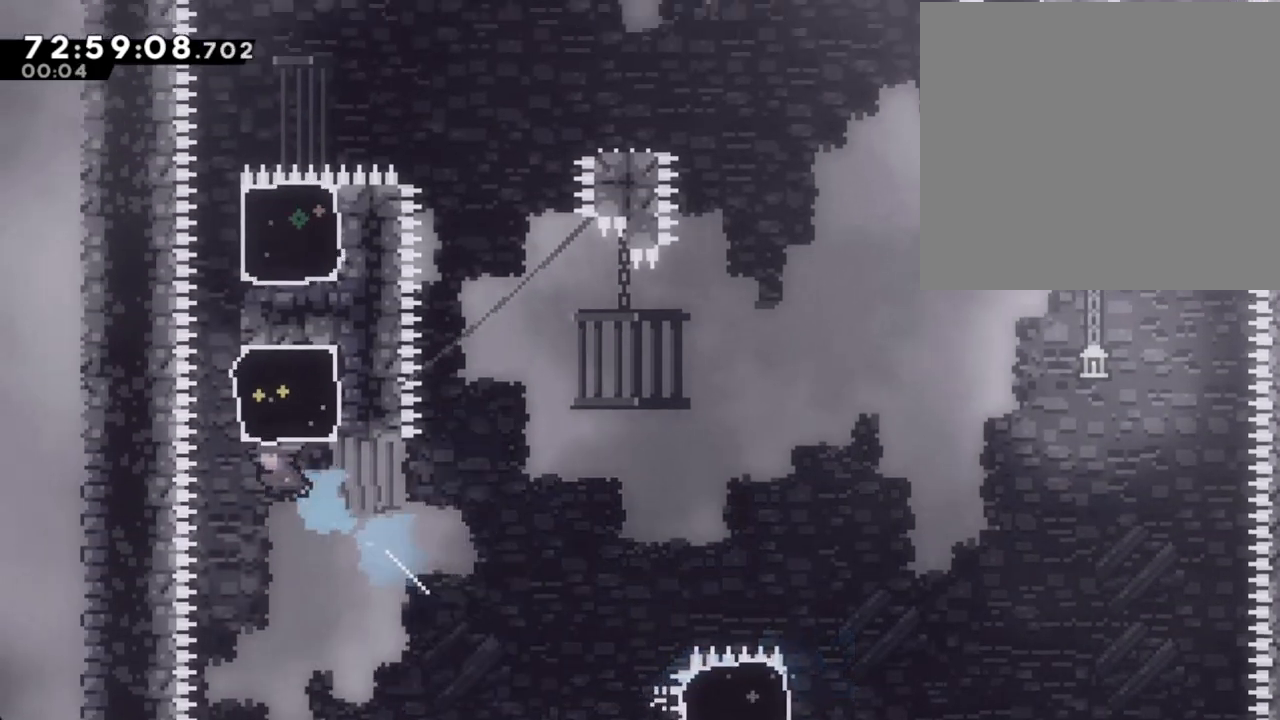
{"buttons": ["R2"], "left_stick": "up-right", "right_stick": "center", "events": [[17, "X", "up"], [84, "left_stick", "up-right"]]}
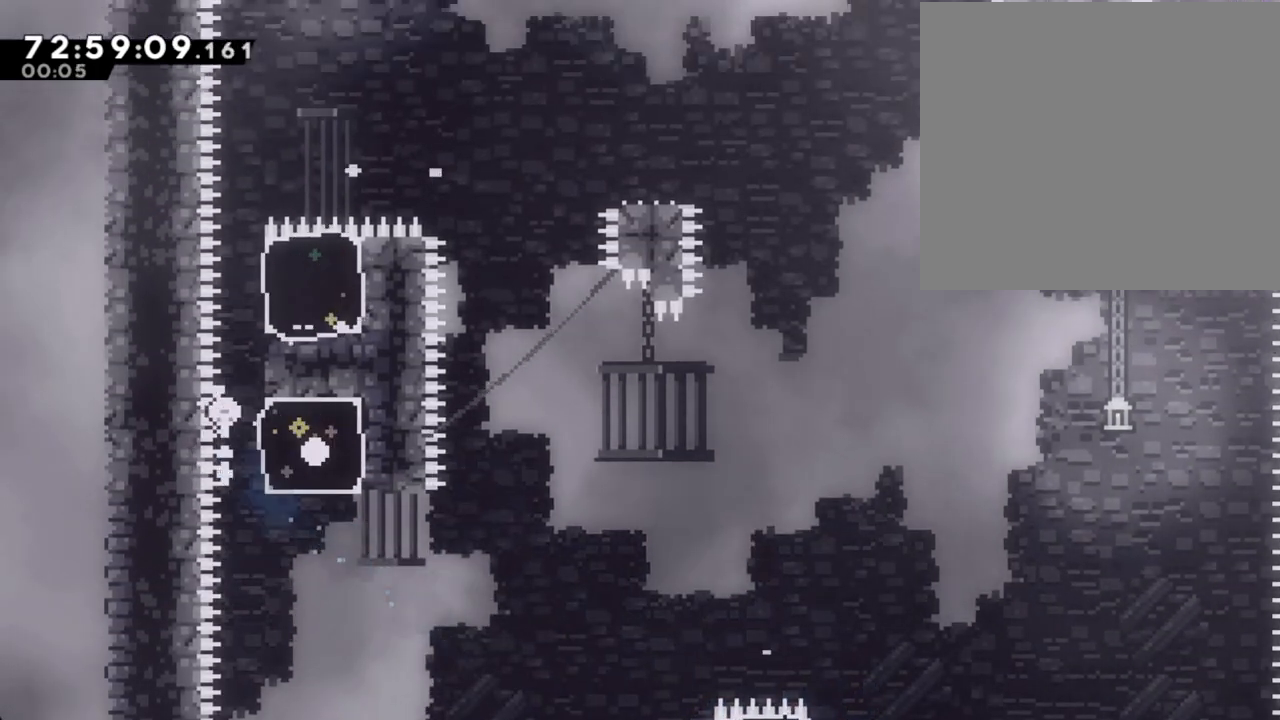
{"buttons": [], "left_stick": "center", "right_stick": "center", "events": [[16, "left_stick", "right"], [134, "A", "down"], [167, "left_stick", "center"], [217, "A", "up"], [217, "R2", "up"], [284, "A", "down"], [418, "A", "up"]]}
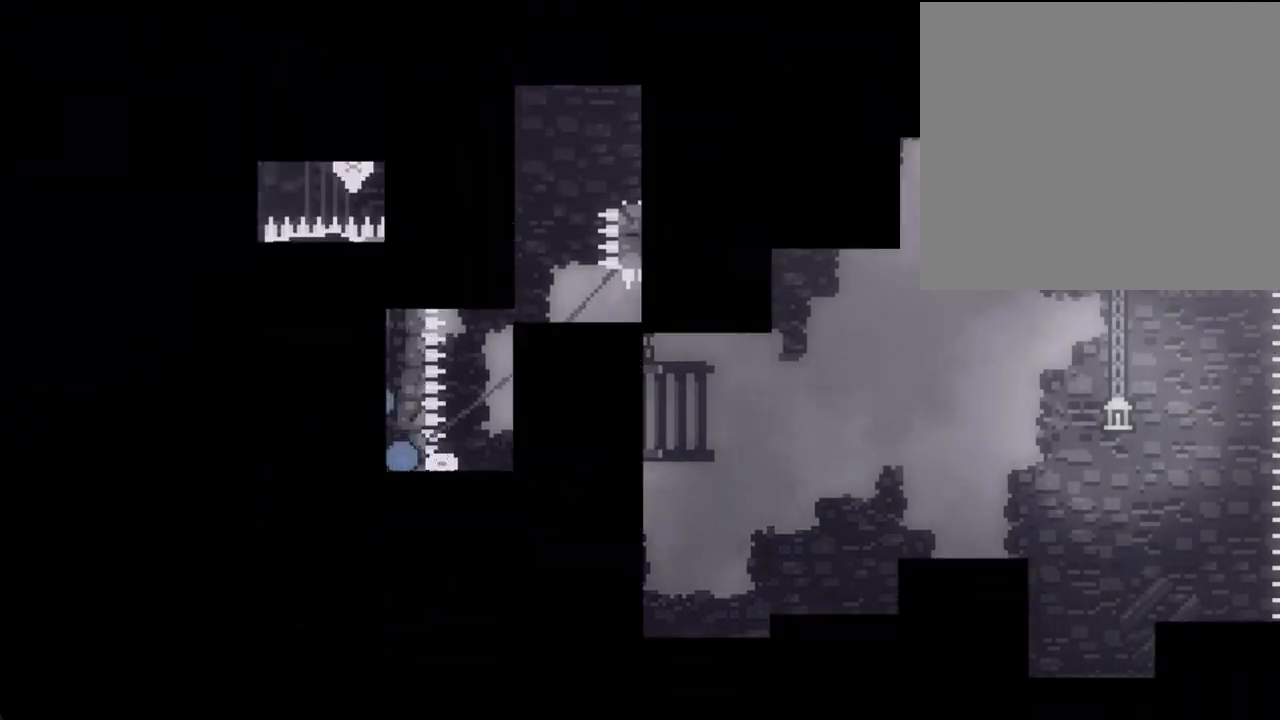
{"buttons": [], "left_stick": "center", "right_stick": "center", "events": []}
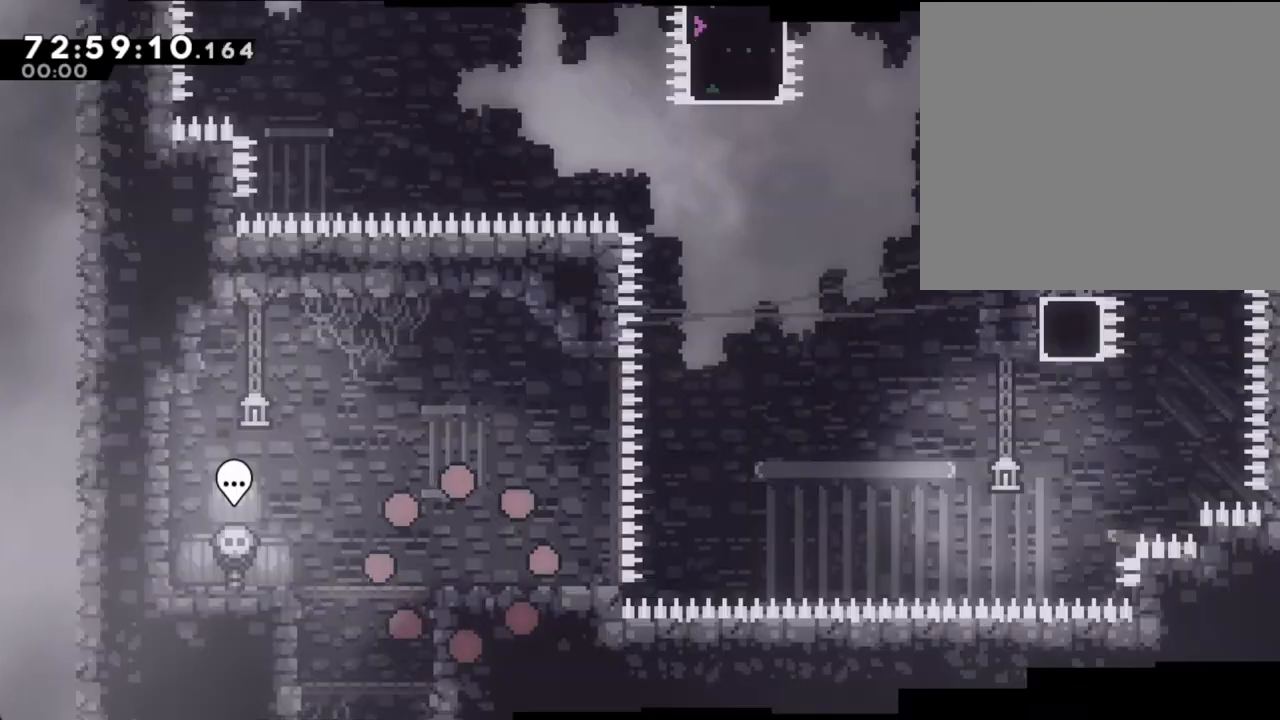
{"buttons": [], "left_stick": "center", "right_stick": "center", "events": []}
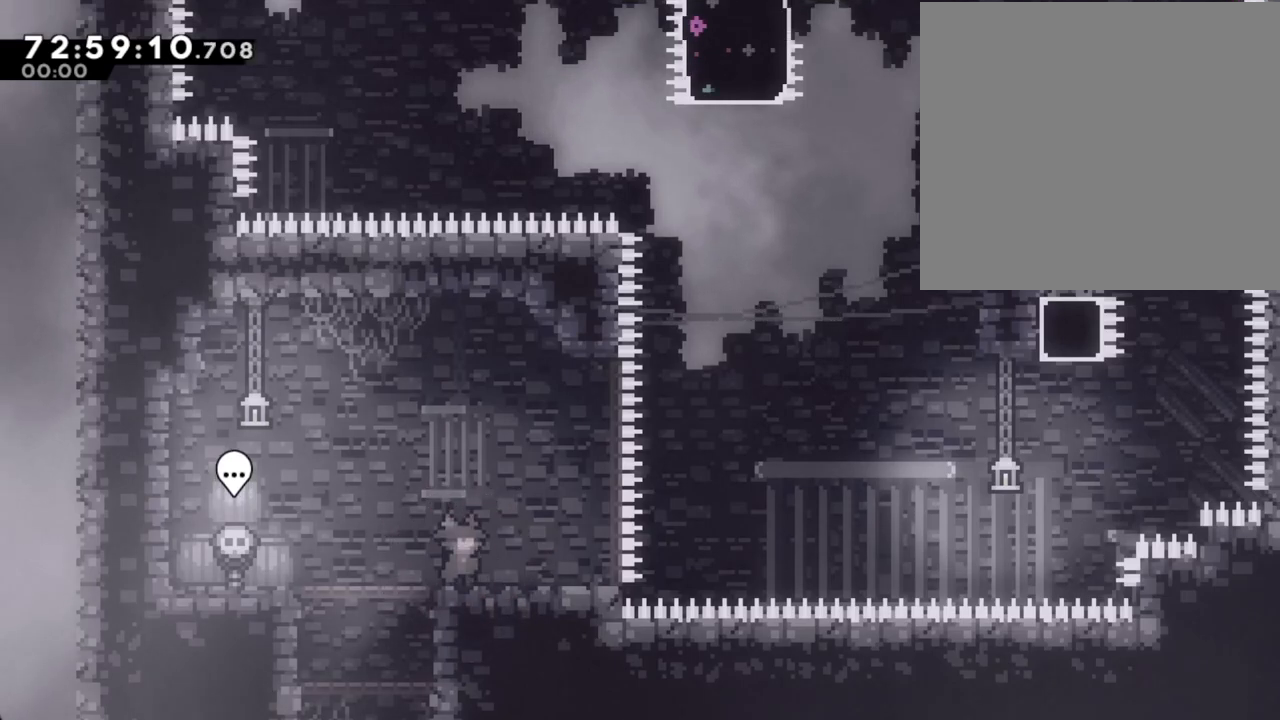
{"buttons": ["X"], "left_stick": "right", "right_stick": "center", "events": [[302, "left_stick", "right"], [419, "X", "down"]]}
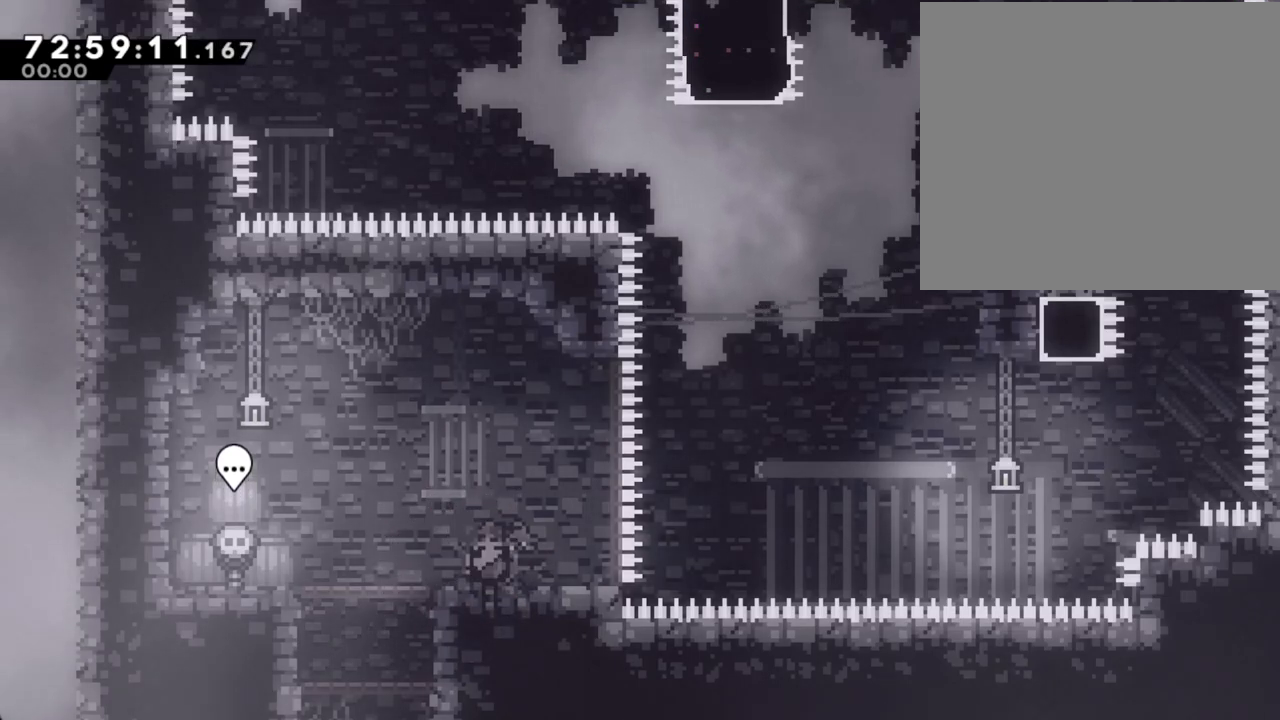
{"buttons": ["A"], "left_stick": "up-right", "right_stick": "center", "events": [[67, "X", "up"], [117, "A", "down"], [235, "left_stick", "up-right"]]}
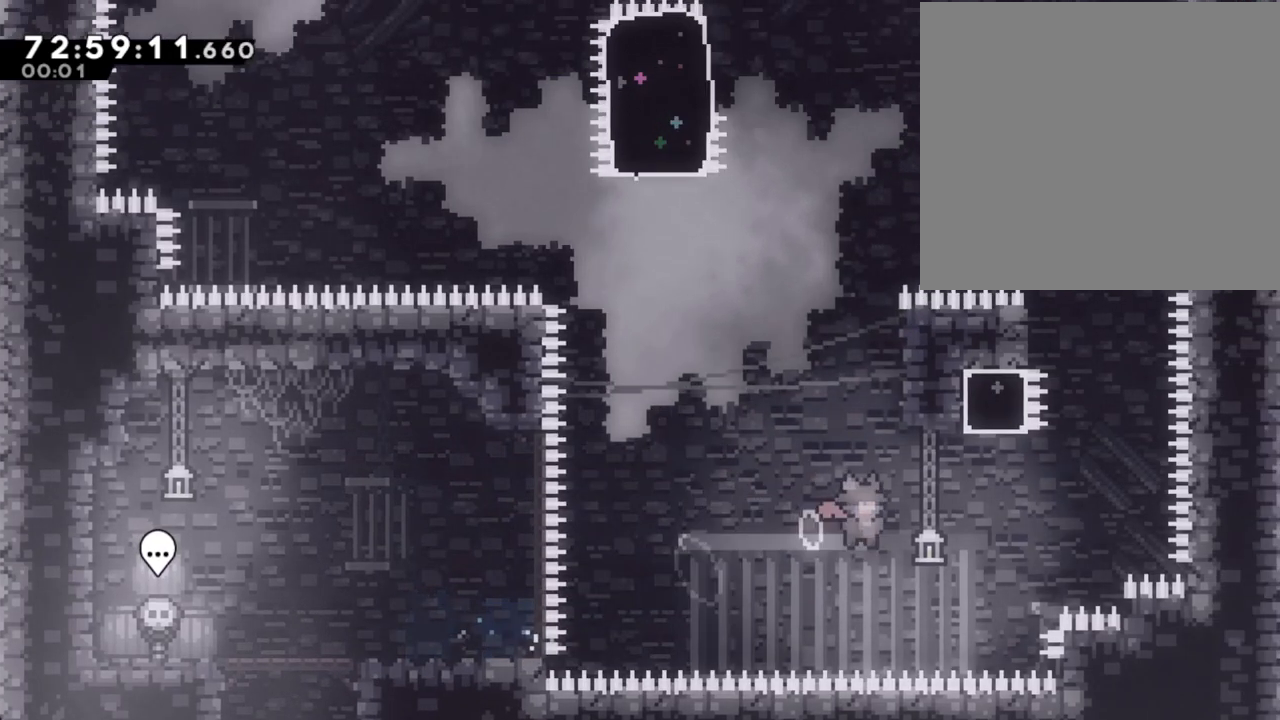
{"buttons": ["A"], "left_stick": "left", "right_stick": "center"}